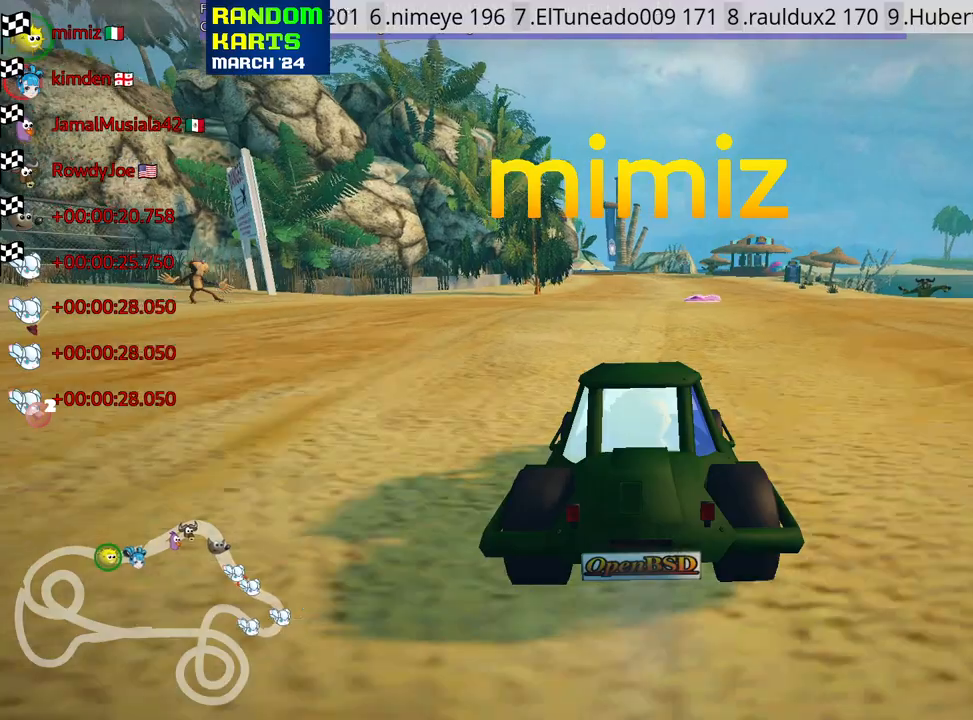
Gameplay with keyboard; each line is a JSON object with the keys held at the frame after it. "events" lists presses ("down") and releases ("up") of "down", "fire", "flag", "left", "look", "nitro", "right", "skid" and "up" between this image and that frame as [ms after this image, input, new state], when the widget could be followed in between. No other keys are recorded. Mouse input is not recorded. Key names are as the overlay labels them; some are game actions (e.g. jump) rather than physical keys.
{"keys": ["left"], "events": [[500, "left", "down"]]}
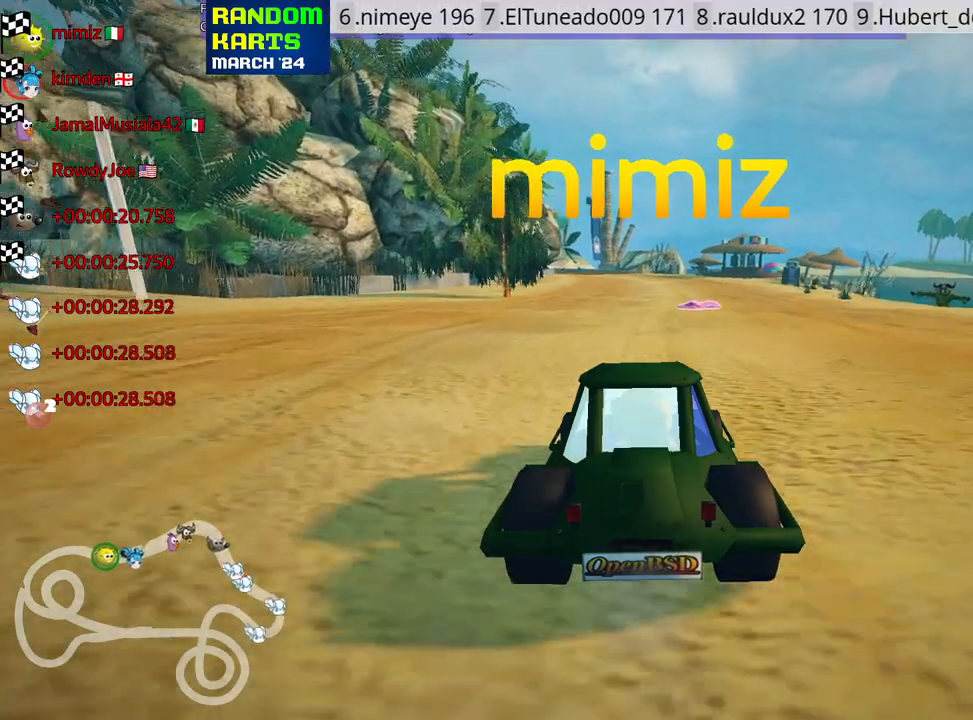
{"keys": [], "events": [[100, "left", "up"], [333, "left", "down"], [400, "left", "up"]]}
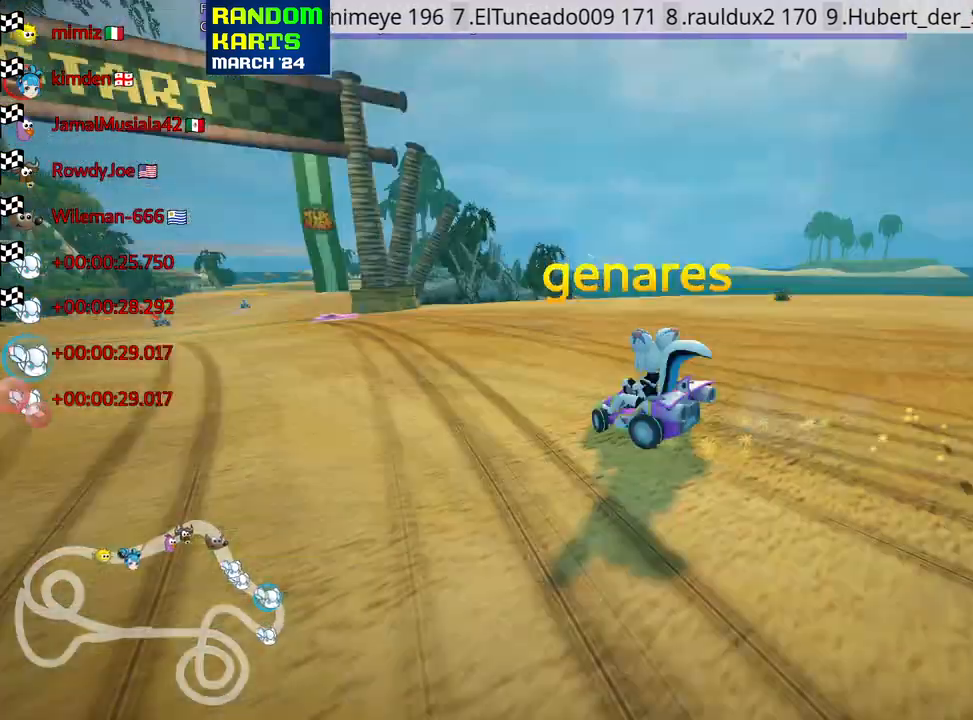
{"keys": [], "events": [[200, "left", "down"], [317, "left", "up"]]}
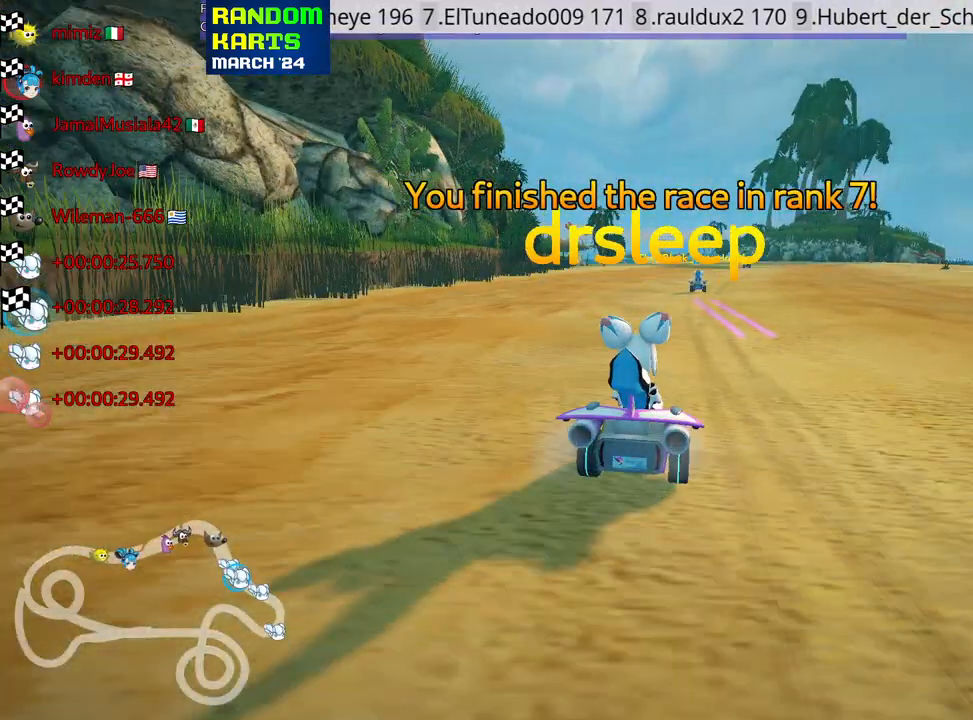
{"keys": [], "events": [[133, "left", "down"], [233, "left", "up"]]}
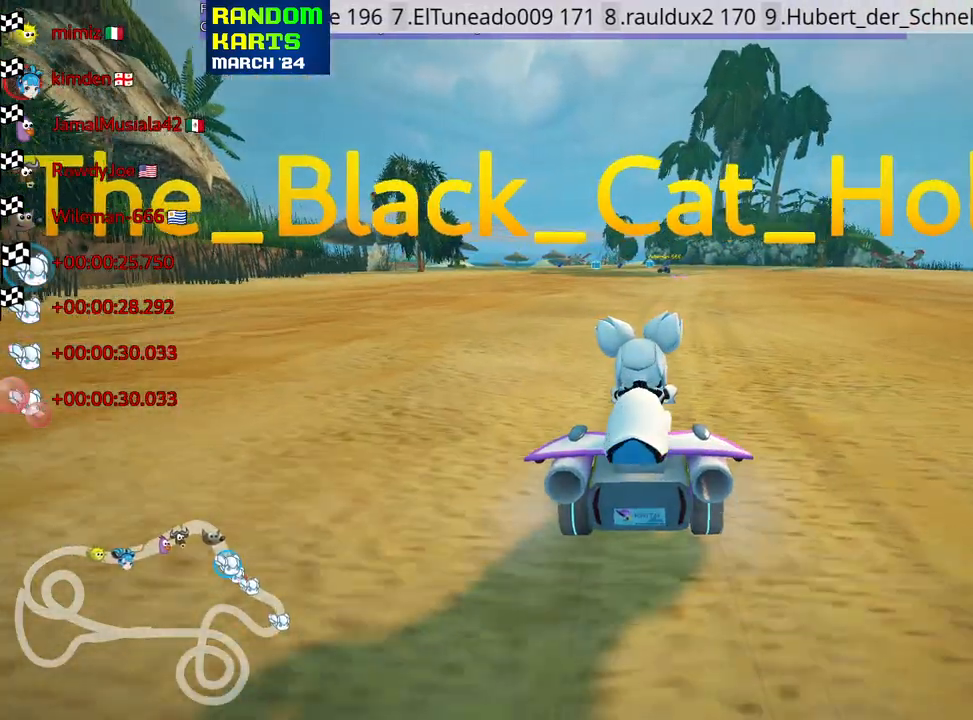
{"keys": [], "events": []}
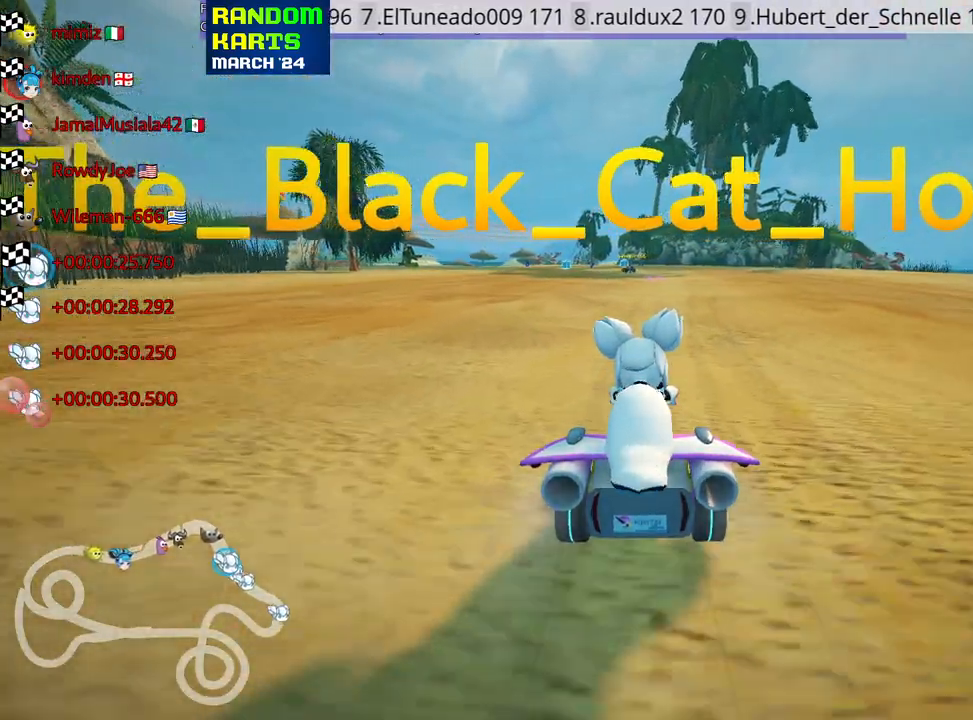
{"keys": [], "events": []}
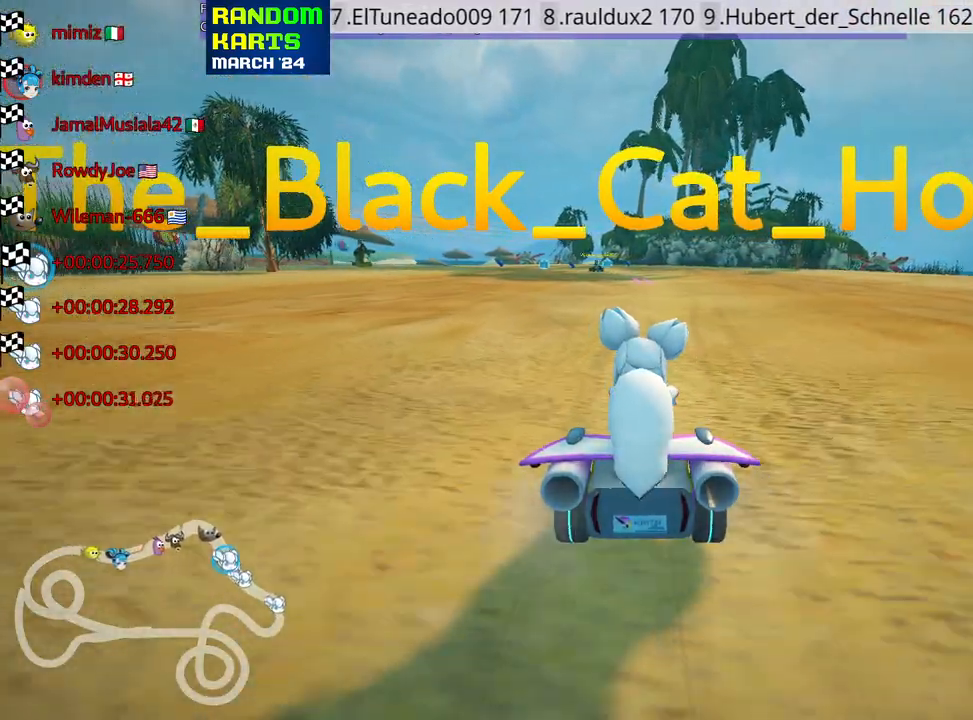
{"keys": [], "events": []}
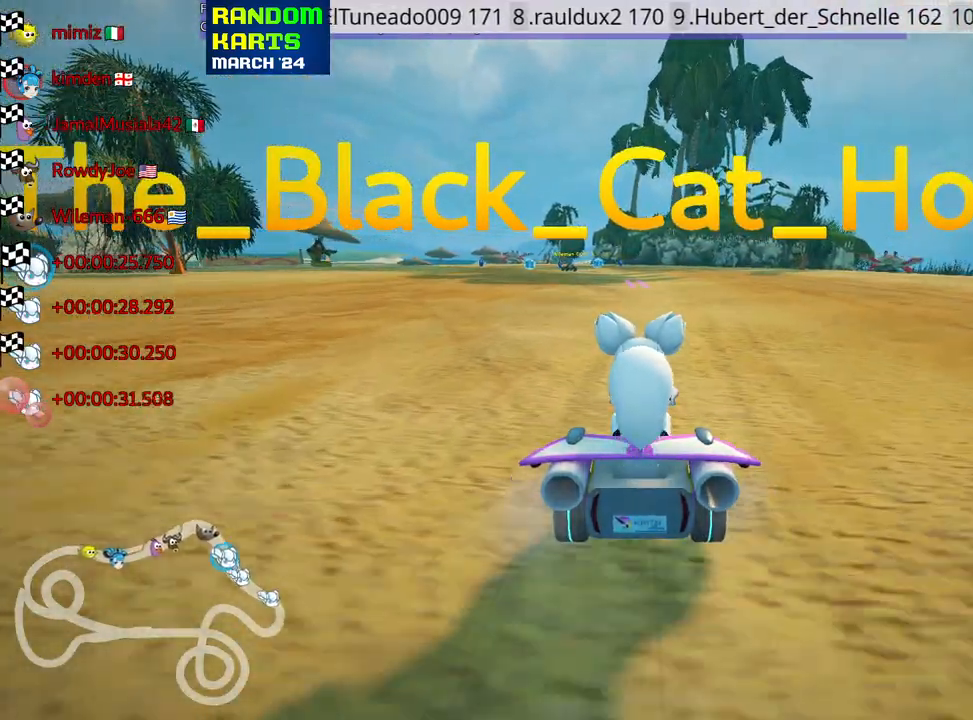
{"keys": [], "events": []}
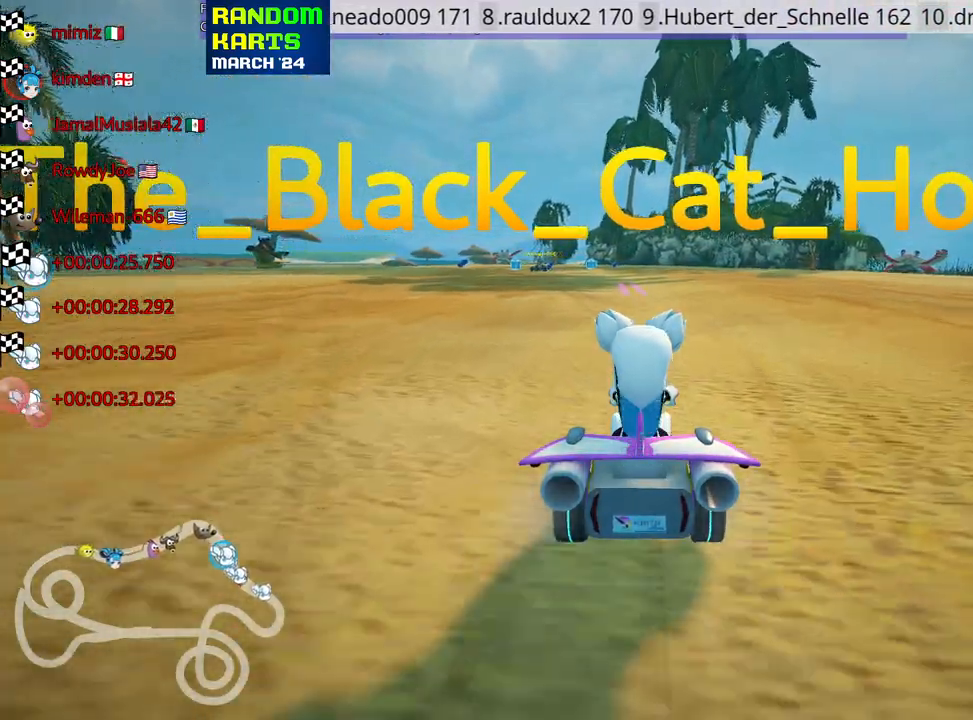
{"keys": [], "events": []}
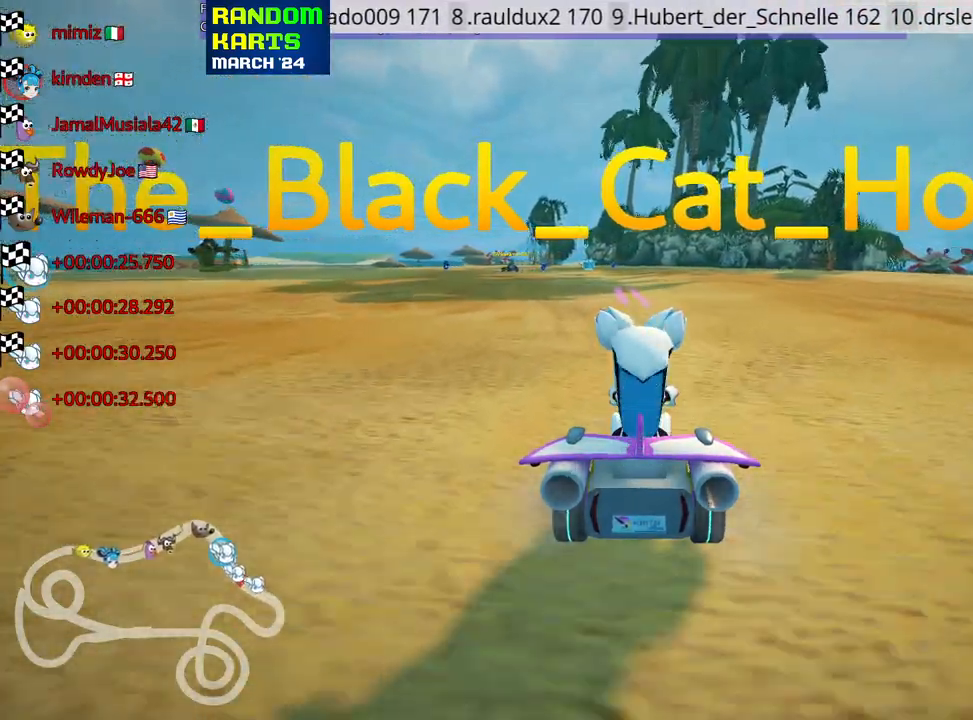
{"keys": [], "events": []}
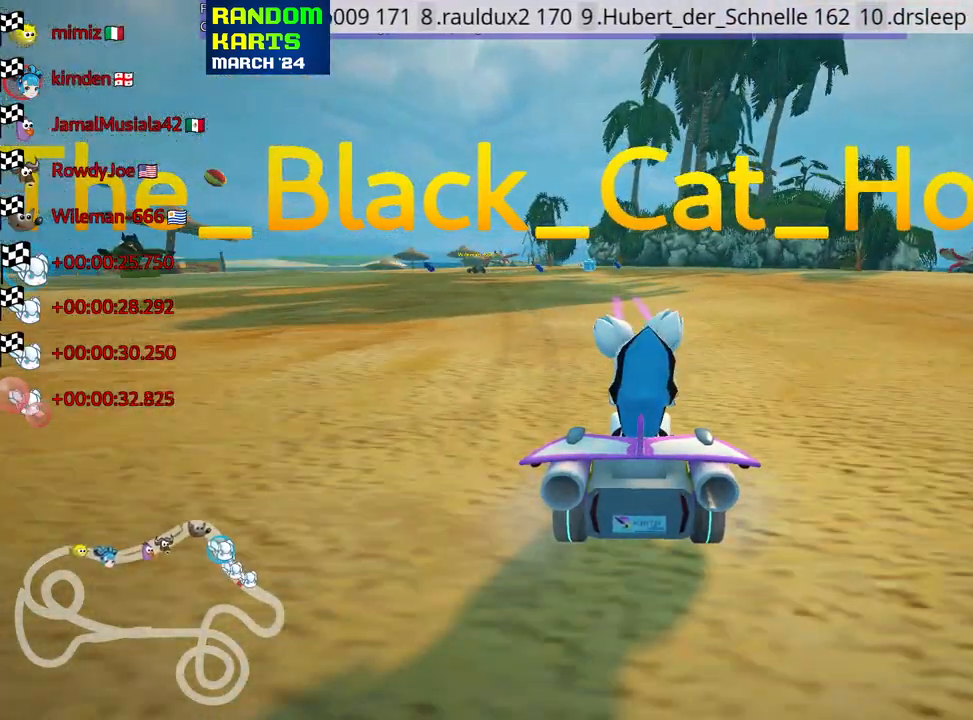
{"keys": [], "events": []}
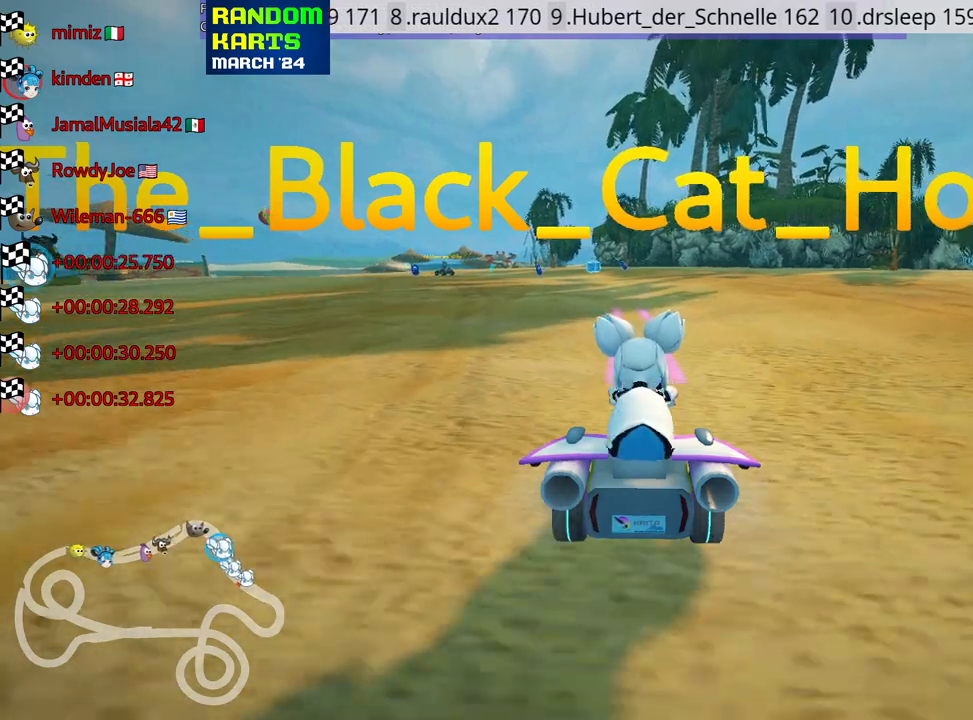
{"keys": [], "events": []}
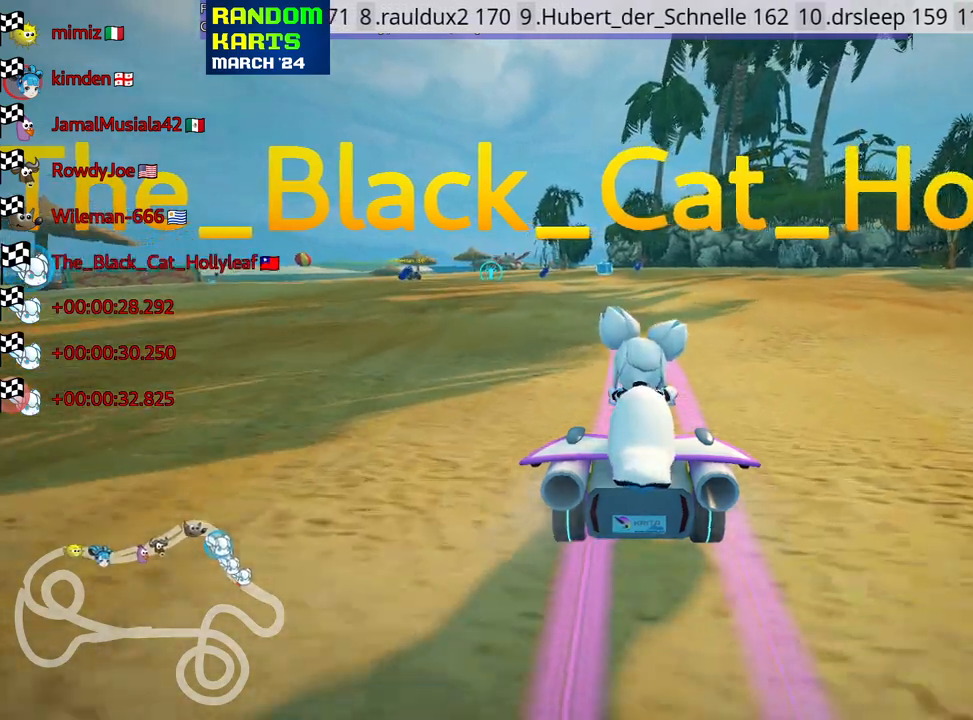
{"keys": [], "events": []}
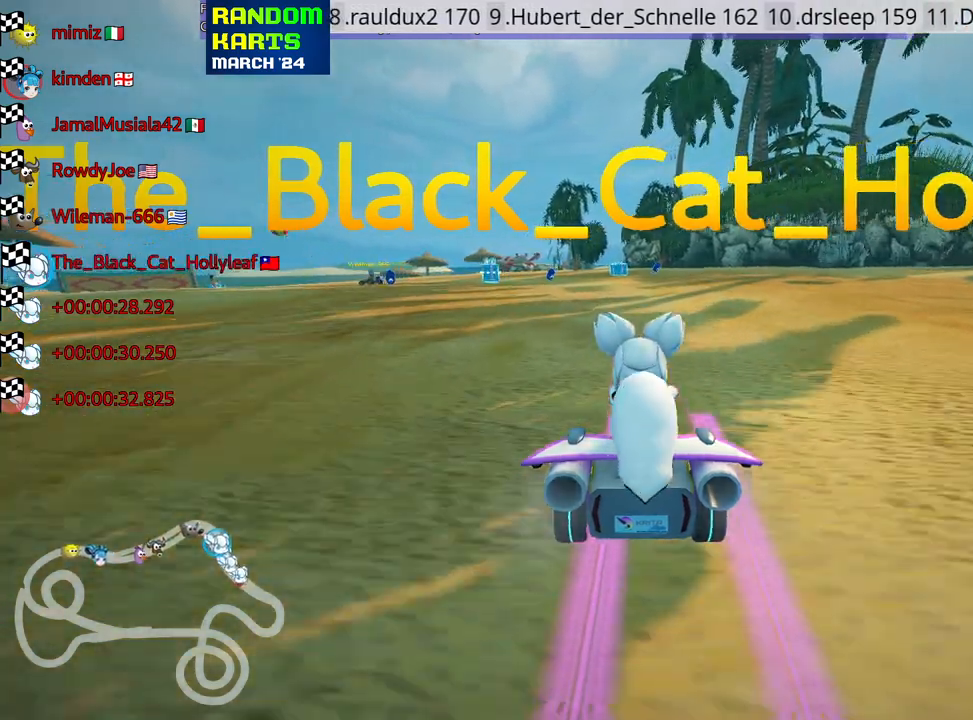
{"keys": [], "events": []}
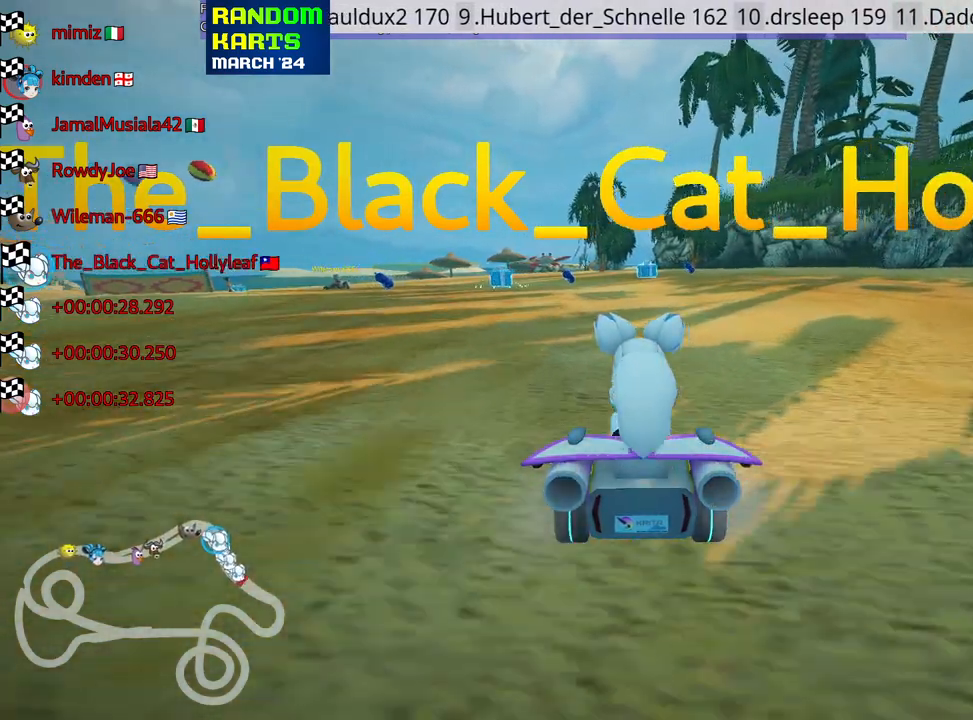
{"keys": ["up"], "events": [[483, "up", "down"]]}
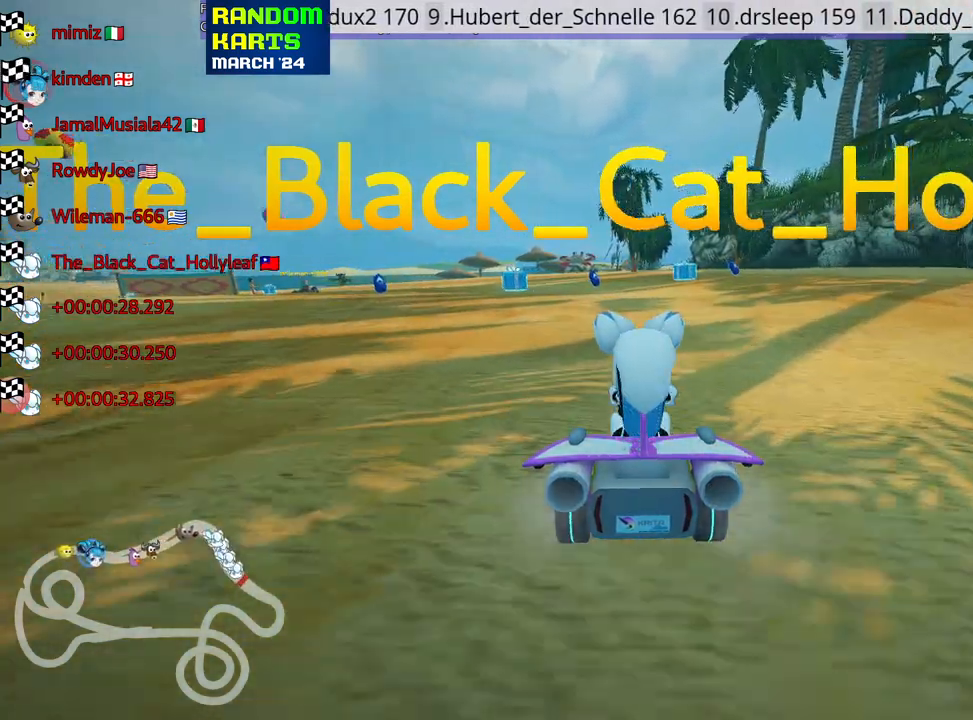
{"keys": [], "events": [[67, "up", "up"]]}